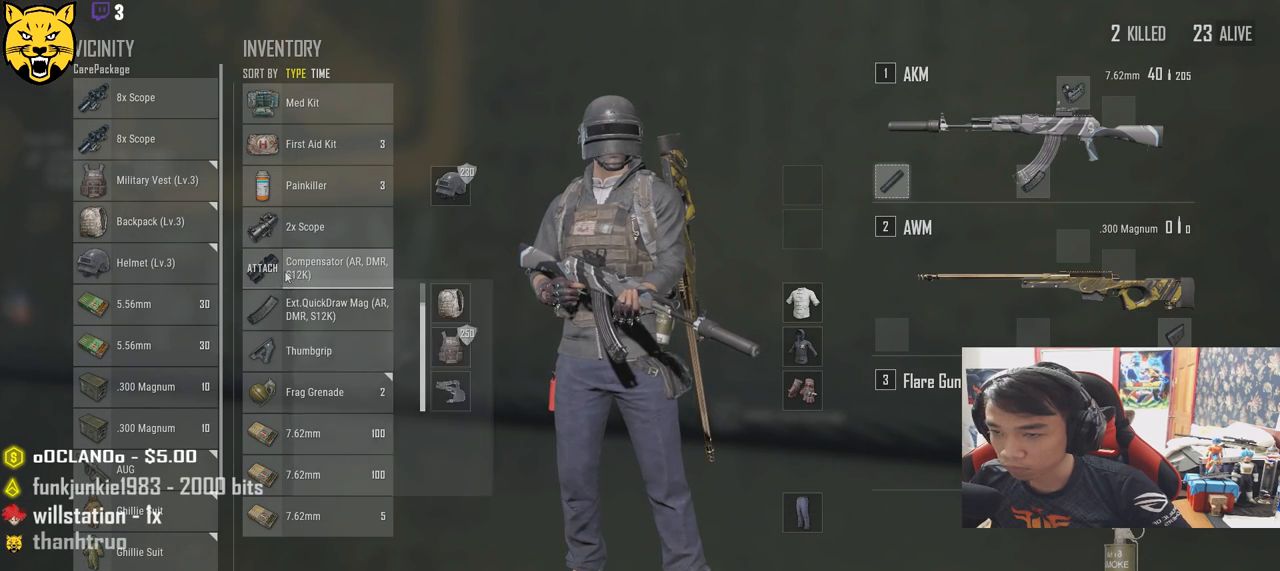
Gameplay with keyboard and mouse; each line is a JSON object with the keys and mouse buttons held at the frame after it. "events" lists presses ("down") and releases ("up") of "a", "c", "ctrl", "d", "e", "f", "q", "r", "s", "shift", "space", "tab", "v", "w", "x", "z", "mouse_left", "mouse_wheel", "mouse_right" and "mouse_mb4" between this image and that frame as [ms after this image, input, new state], when the widget could be followed in between. "mouse_left", "mouse_wheel", "mouse_right", "mouse_mb4" = the "left", "wheel", "right", "mb4" buttons of the "mouse" list. No other keys are recorded. "wheel" means that the mouse wheel is clicked or scrolled. Mouse movement is not recorded.
{"keys": [], "mouse": [], "events": [[483, "mouse_left", "up"]]}
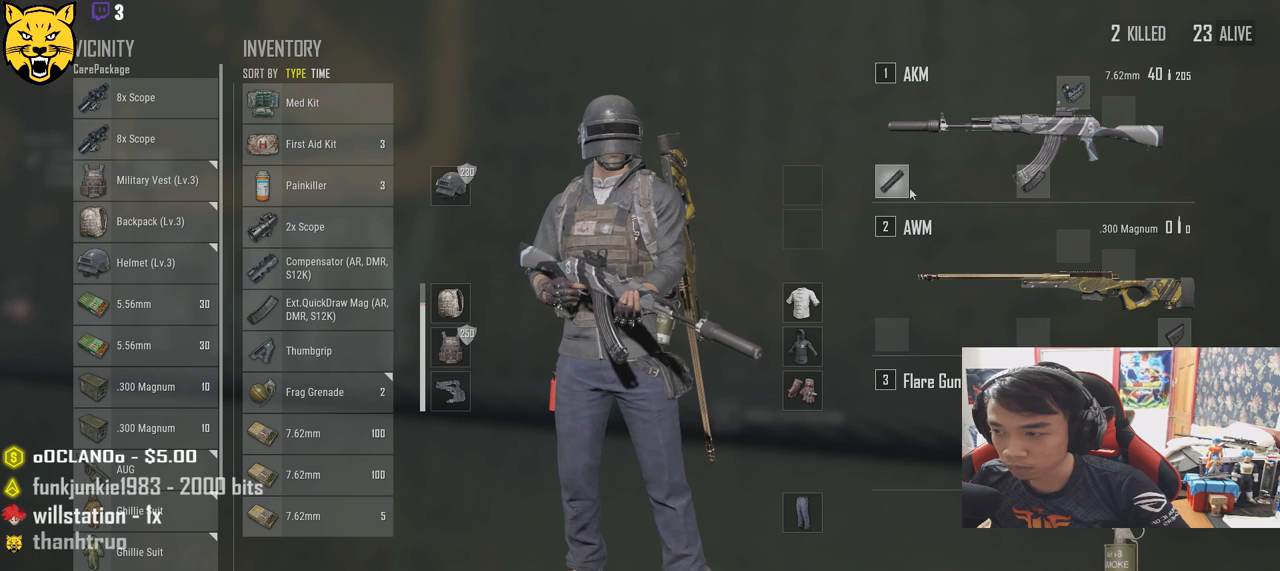
{"keys": [], "mouse": [], "events": []}
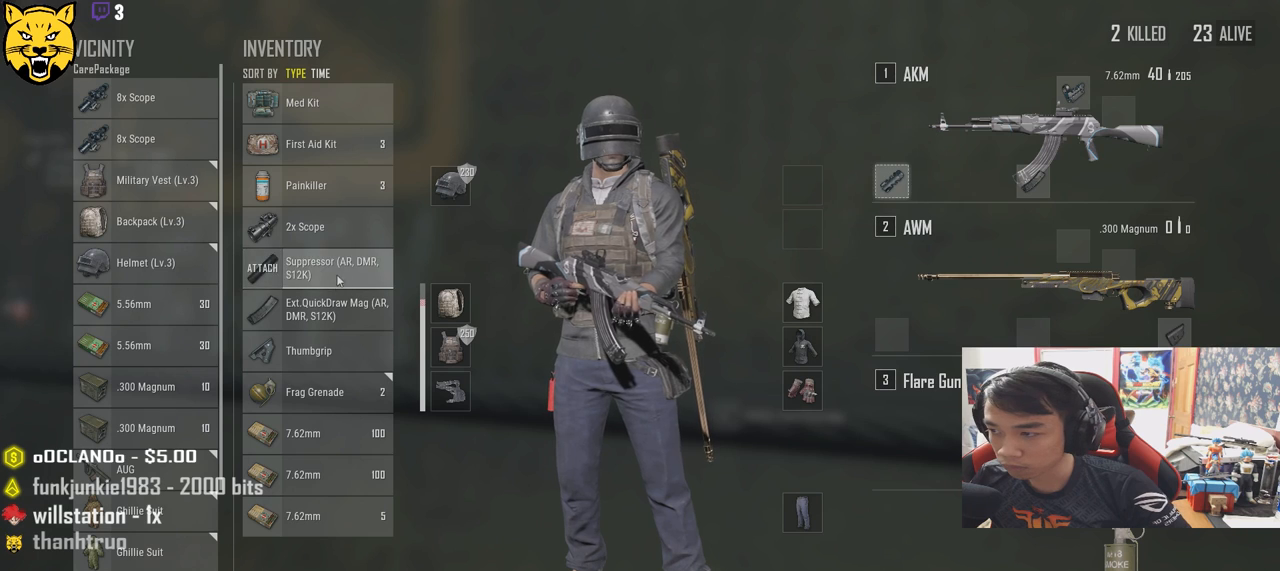
{"keys": [], "mouse": [], "events": [[50, "mouse_left", "down"], [150, "mouse_left", "up"]]}
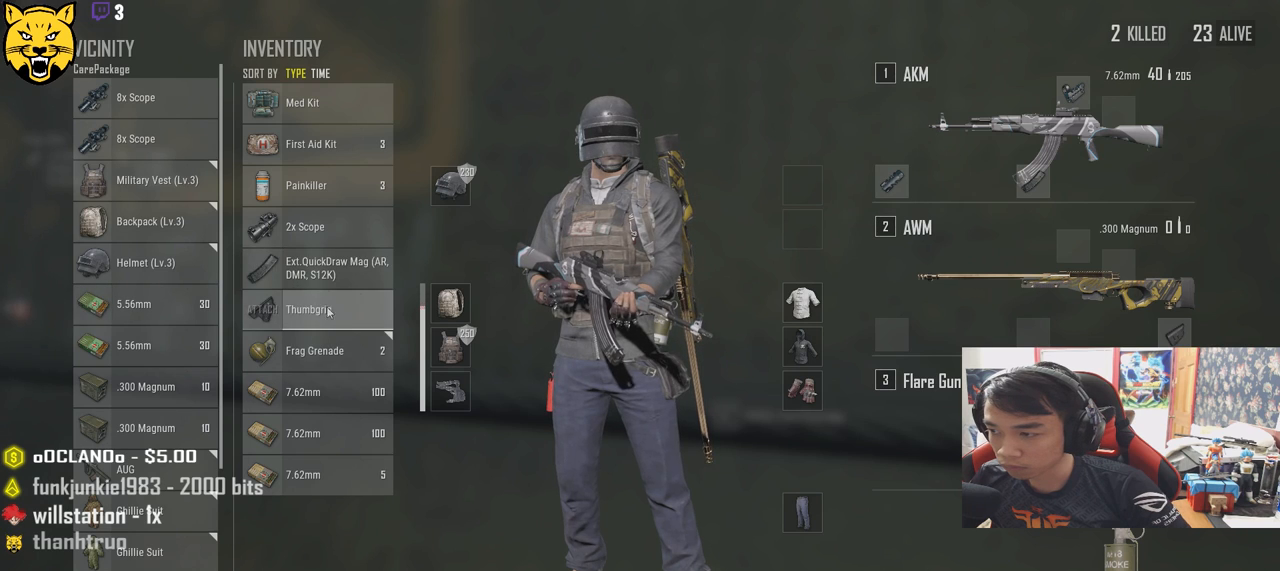
{"keys": [], "mouse": [], "events": []}
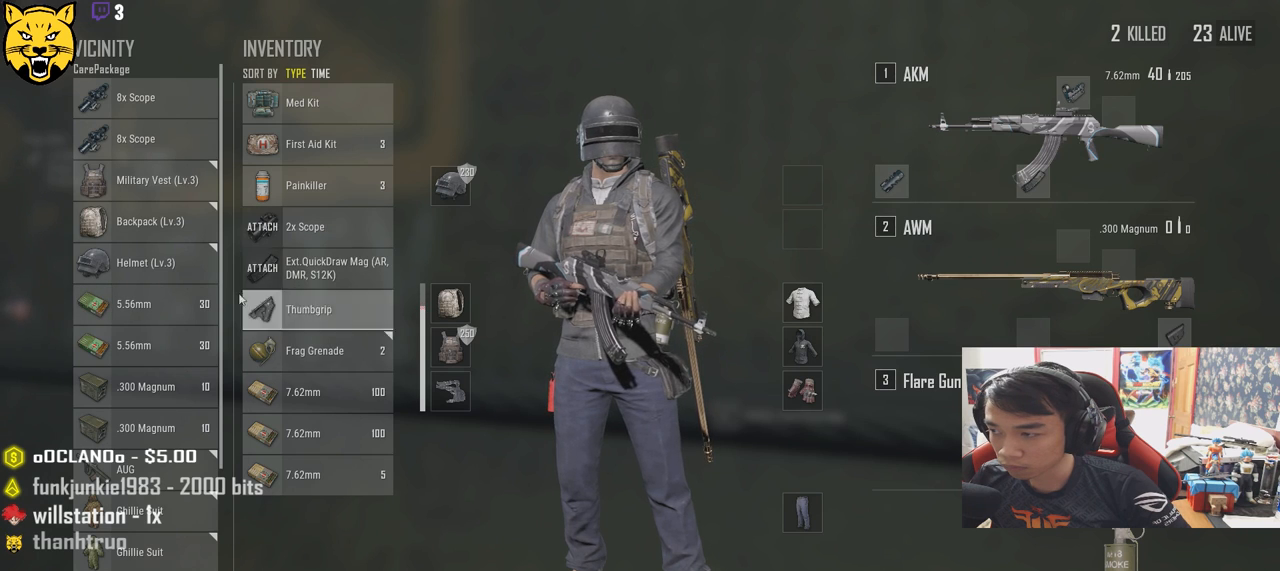
{"keys": [], "mouse": [], "events": []}
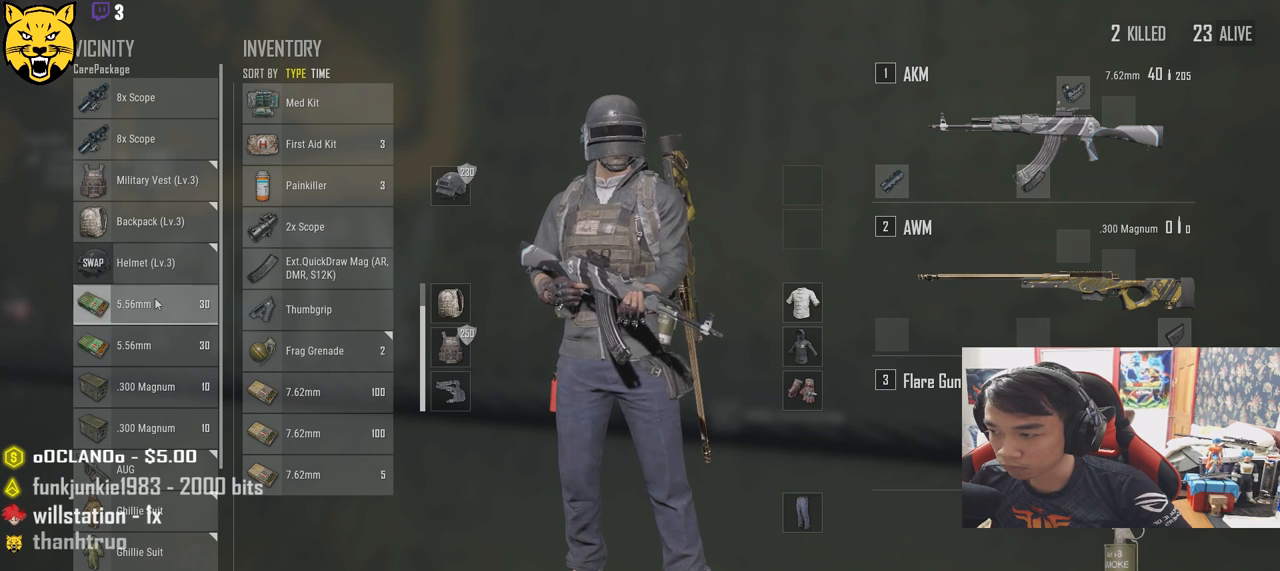
{"keys": [], "mouse": [], "events": [[183, "mouse_wheel", "down"], [316, "mouse_wheel", "up"]]}
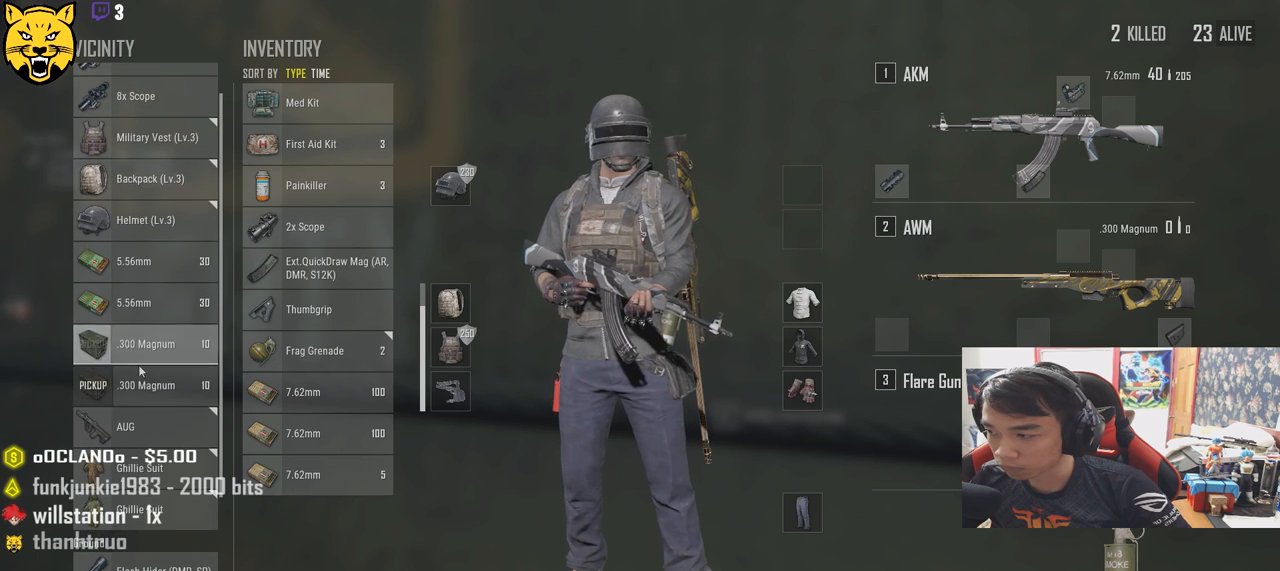
{"keys": [], "mouse": [], "events": [[66, "mouse_left", "down"], [183, "mouse_left", "up"], [366, "mouse_left", "down"], [483, "mouse_left", "up"]]}
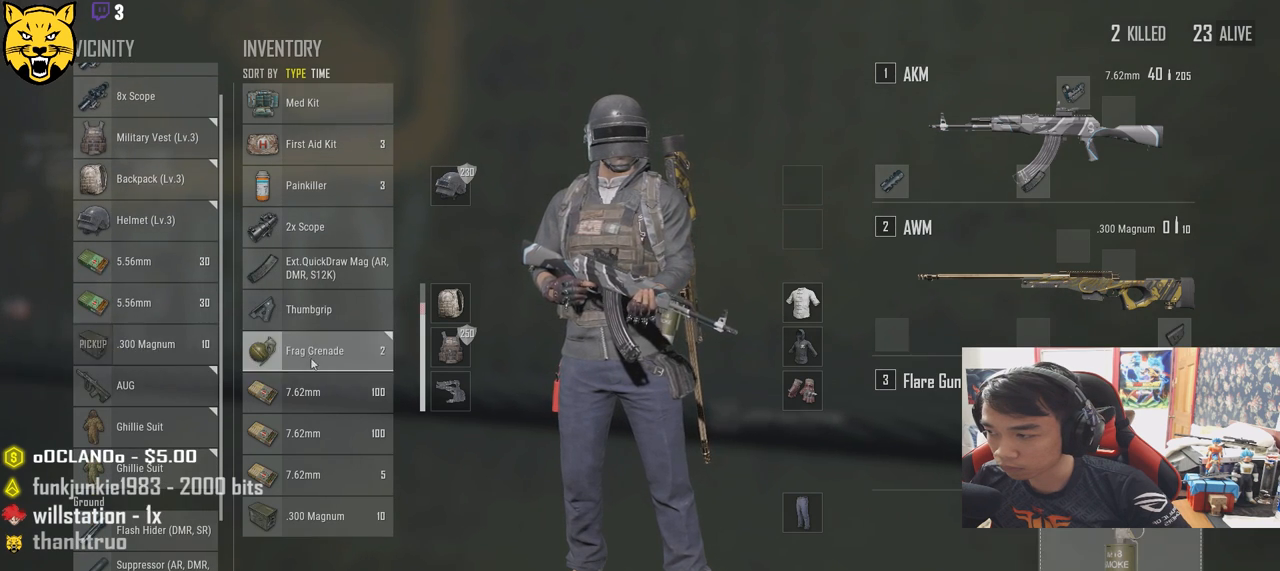
{"keys": [], "mouse": [], "events": [[266, "mouse_wheel", "down"], [383, "mouse_wheel", "up"]]}
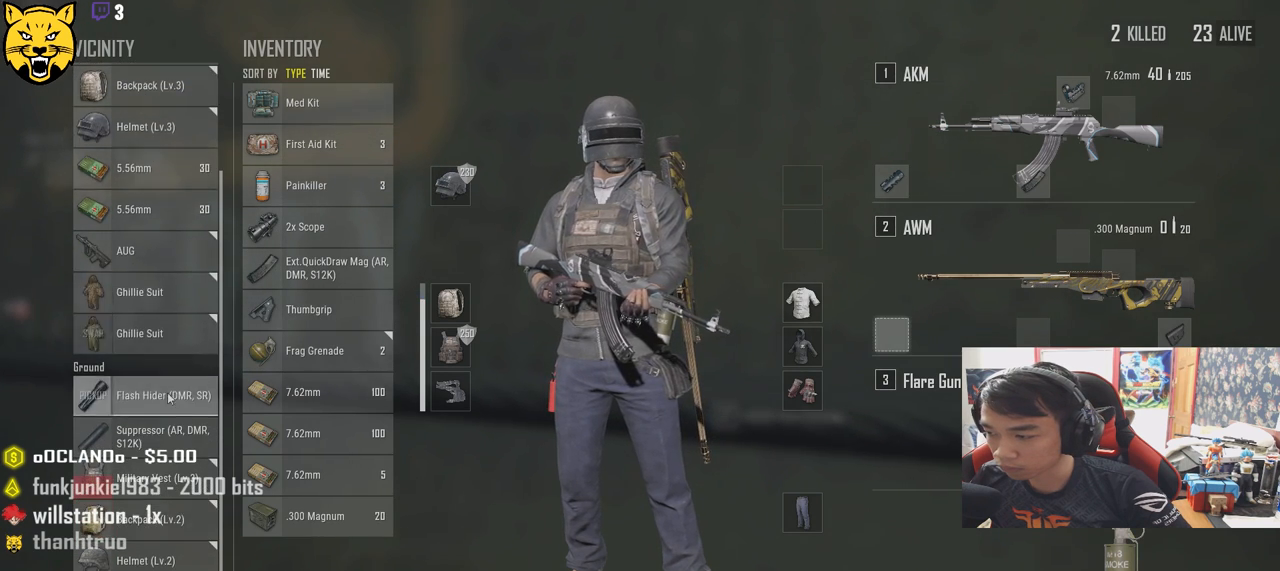
{"keys": [], "mouse": [], "events": [[400, "mouse_right", "down"], [483, "mouse_right", "up"]]}
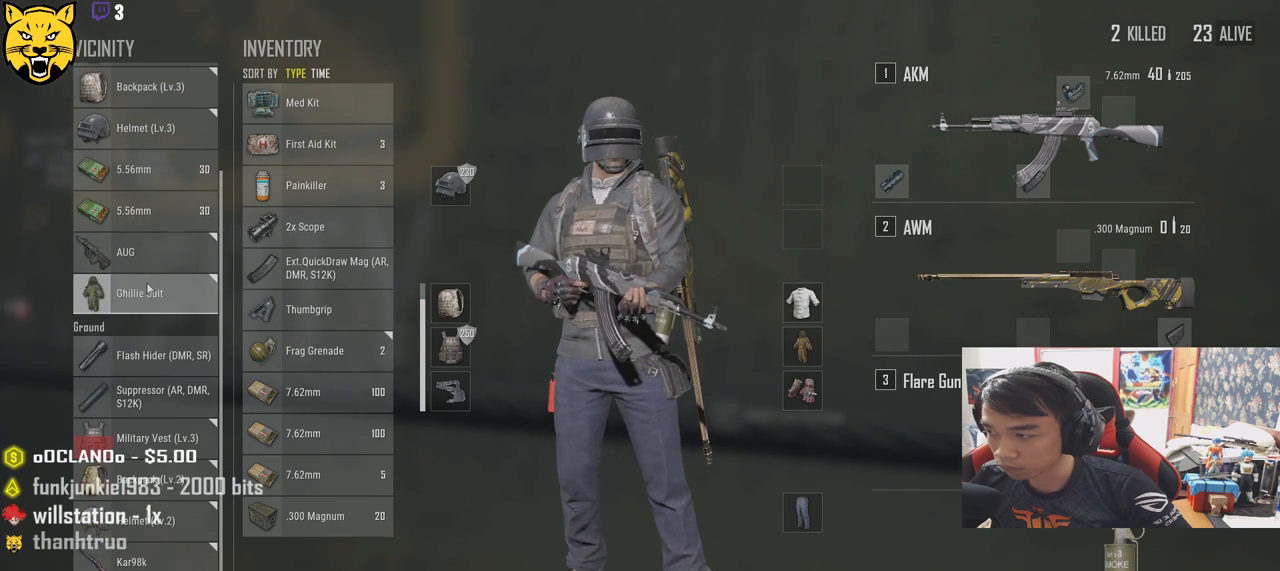
{"keys": [], "mouse": [], "events": [[233, "mouse_wheel", "down"], [300, "mouse_wheel", "up"]]}
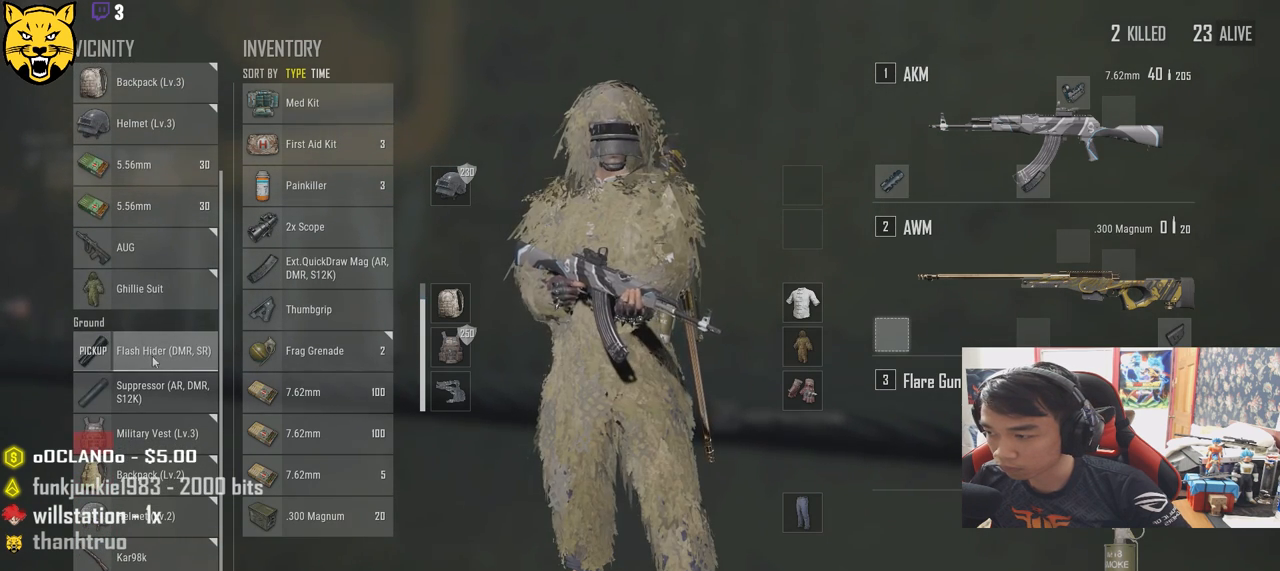
{"keys": [], "mouse": [], "events": []}
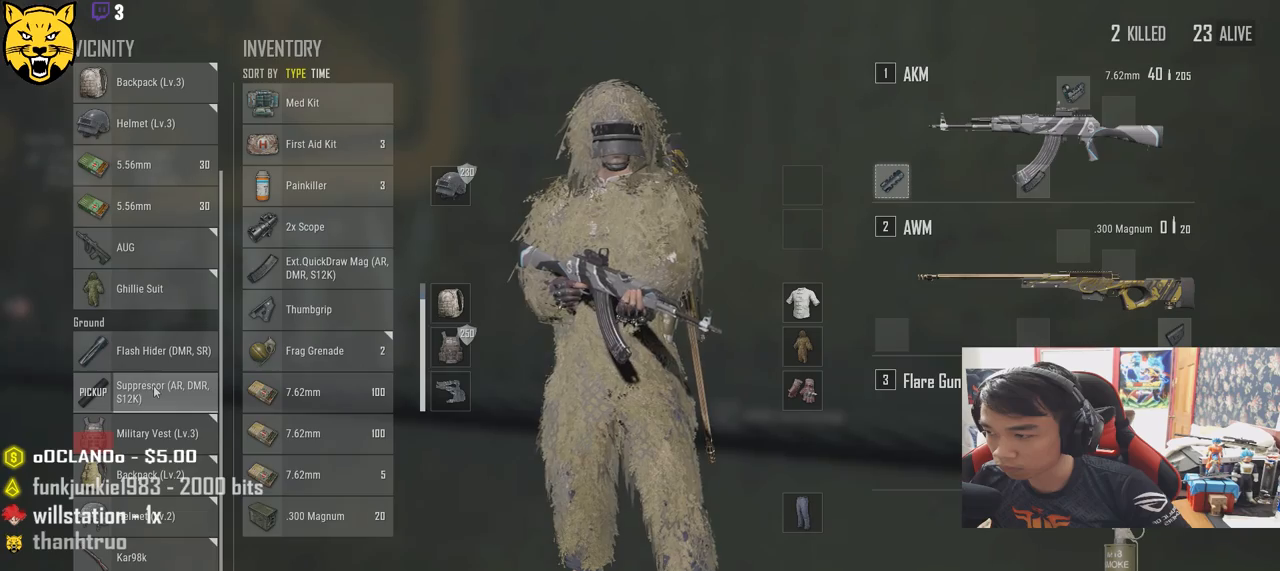
{"keys": [], "mouse": ["left"], "events": [[183, "mouse_left", "down"]]}
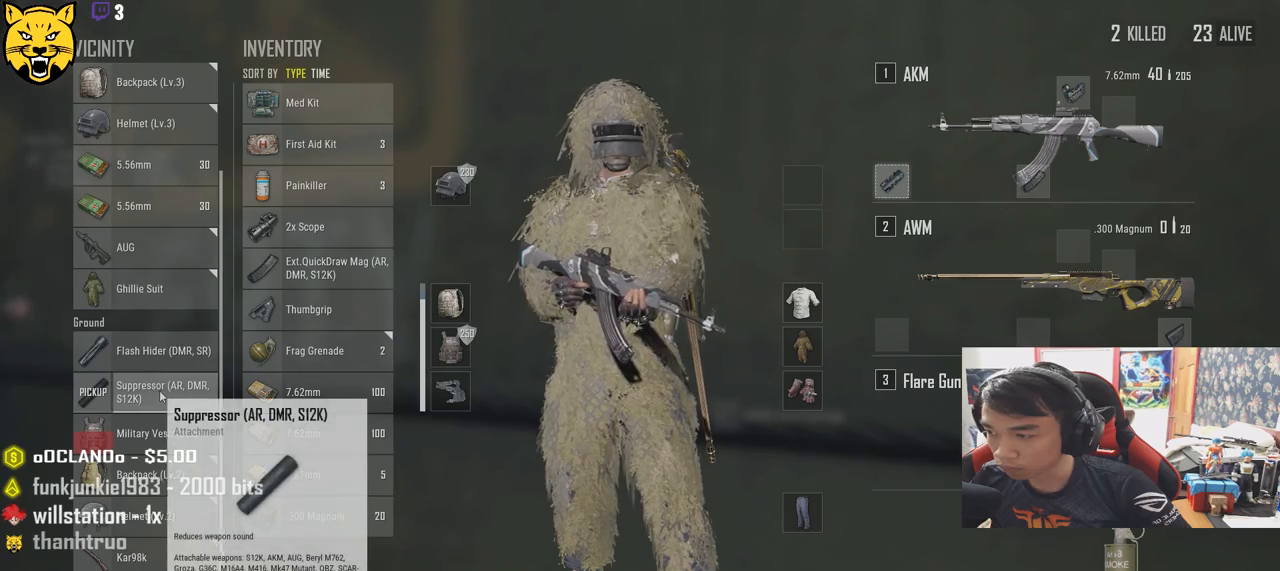
{"keys": [], "mouse": ["left"], "events": [[233, "mouse_left", "up"], [450, "mouse_left", "down"]]}
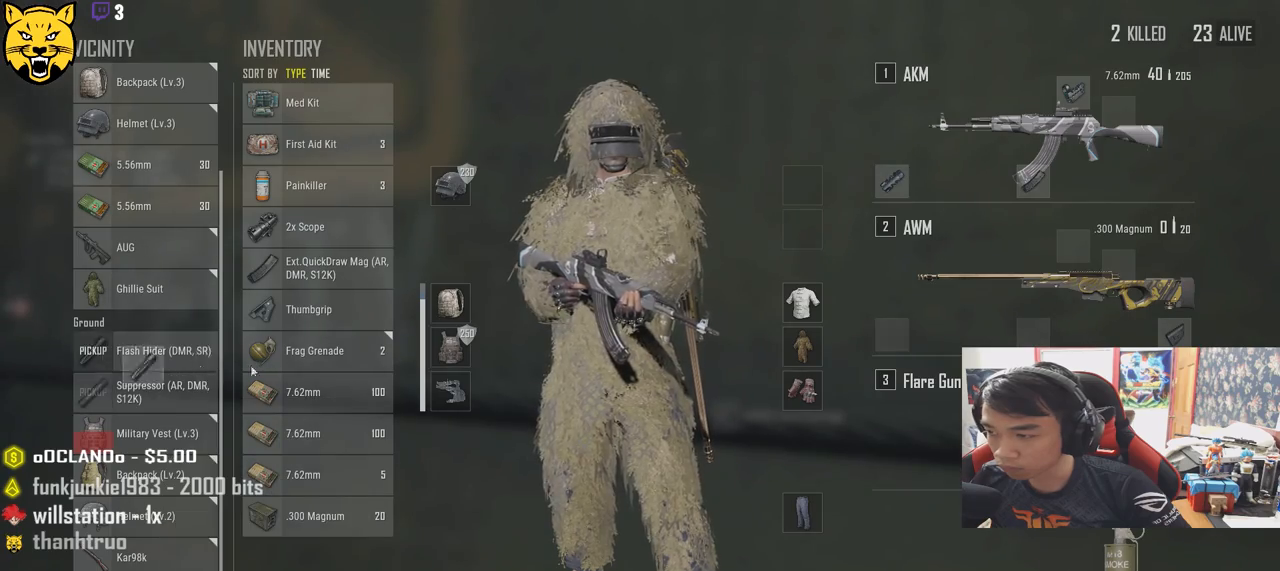
{"keys": [], "mouse": [], "events": [[450, "mouse_left", "up"]]}
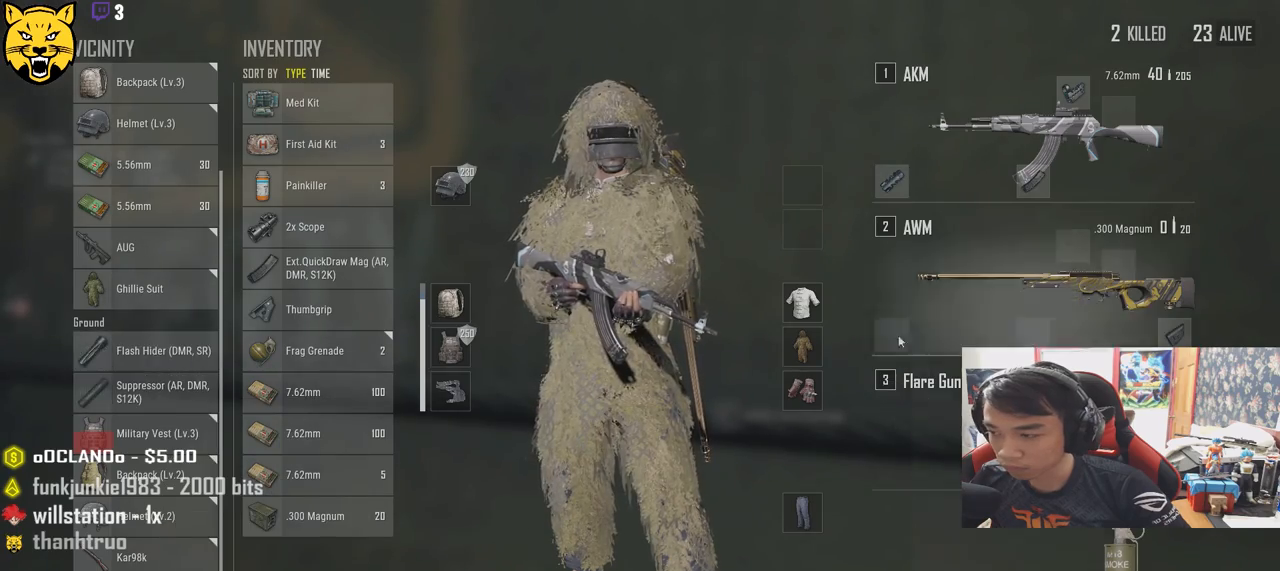
{"keys": [], "mouse": [], "events": [[250, "mouse_wheel", "down"], [316, "mouse_wheel", "up"]]}
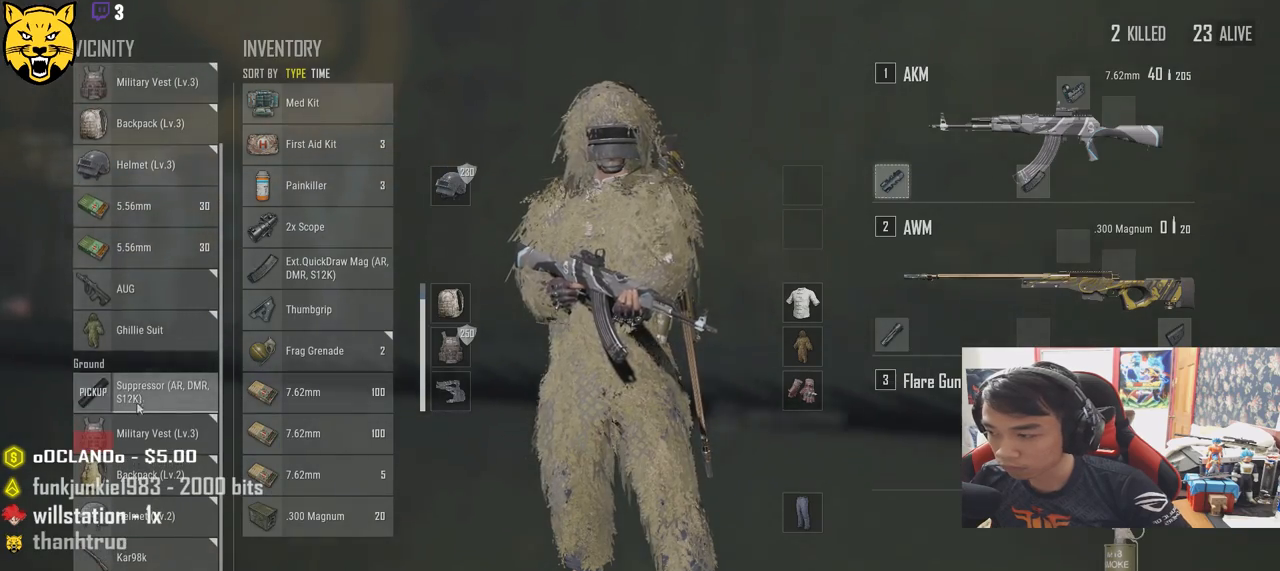
{"keys": [], "mouse": ["wheel"], "events": [[166, "mouse_wheel", "down"], [250, "mouse_wheel", "up"], [483, "mouse_wheel", "down"]]}
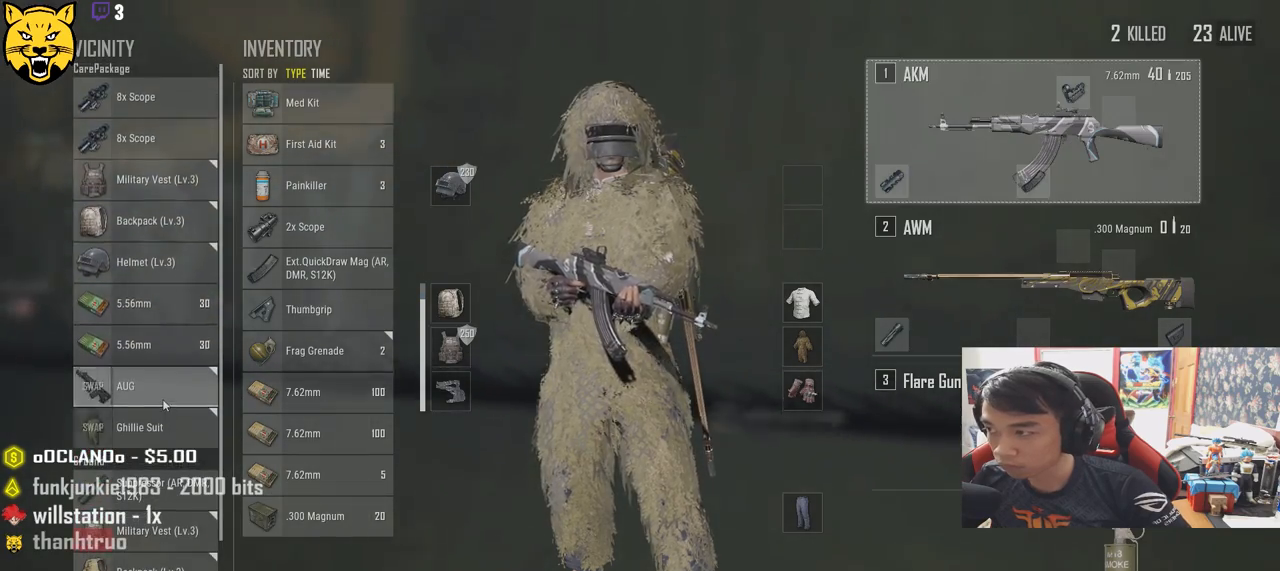
{"keys": ["s", "tab"], "mouse": [], "events": [[350, "mouse_wheel", "up"], [350, "s", "down"], [433, "tab", "down"]]}
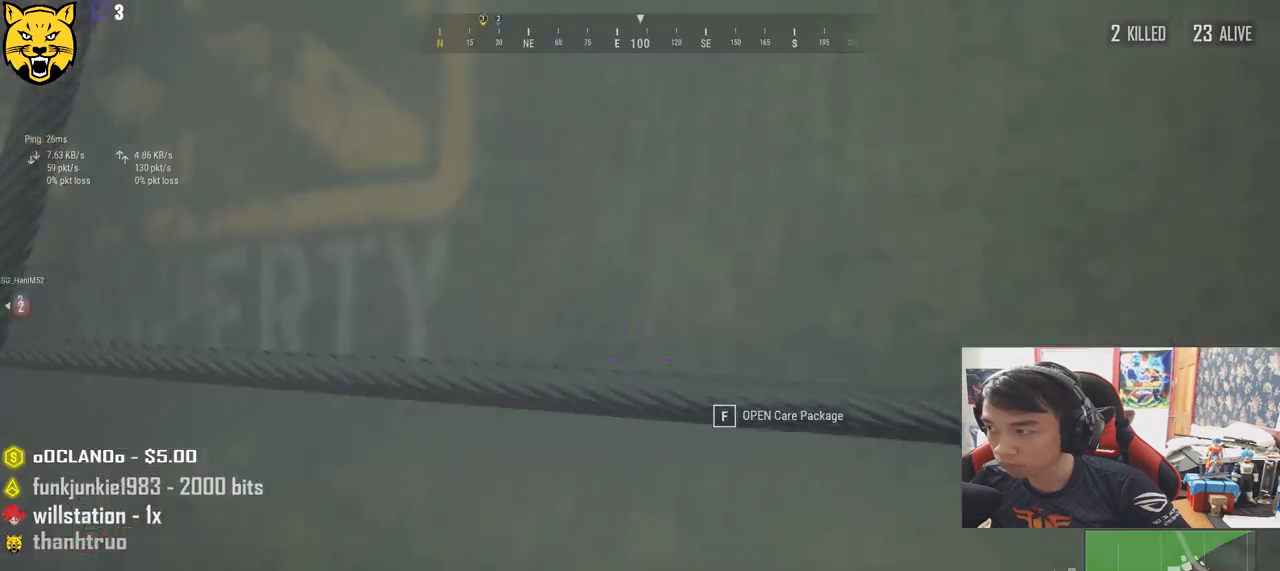
{"keys": ["w"], "mouse": [], "events": [[50, "tab", "up"], [183, "s", "up"], [316, "tab", "down"], [433, "tab", "up"], [466, "w", "down"]]}
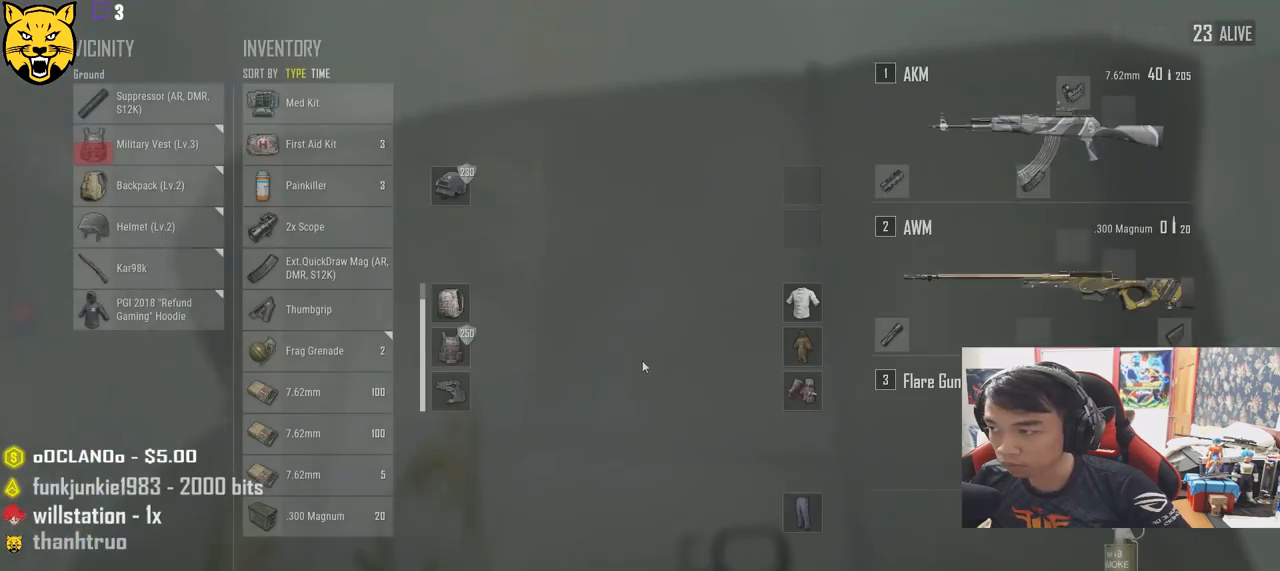
{"keys": [], "mouse": [], "events": [[216, "w", "up"]]}
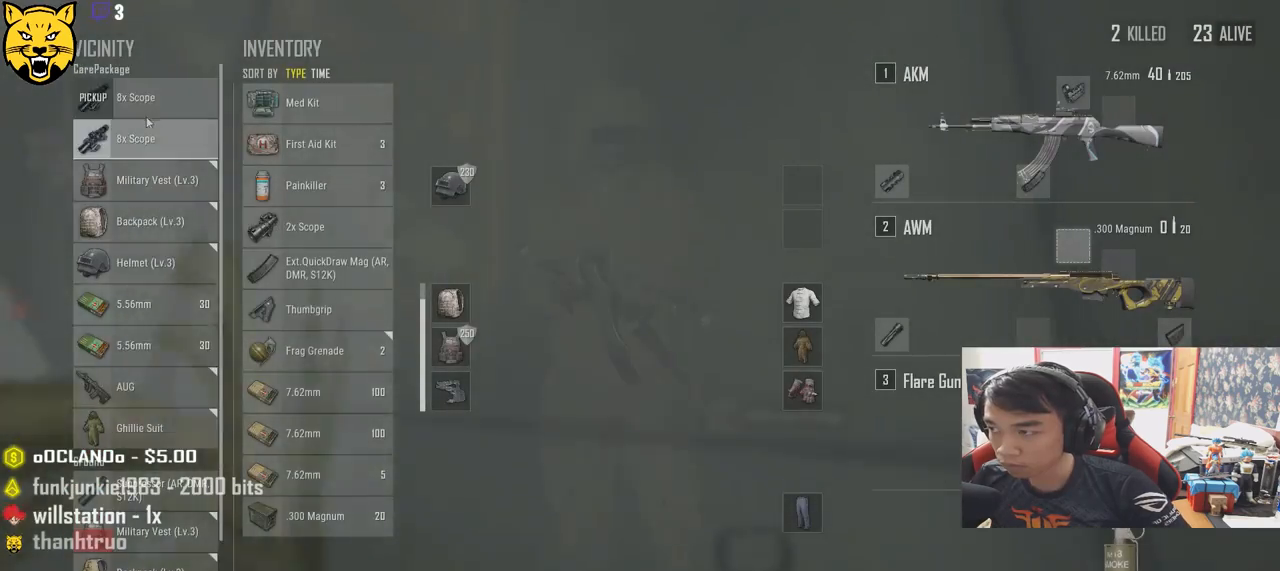
{"keys": [], "mouse": [], "events": [[133, "mouse_left", "down"], [233, "mouse_left", "up"]]}
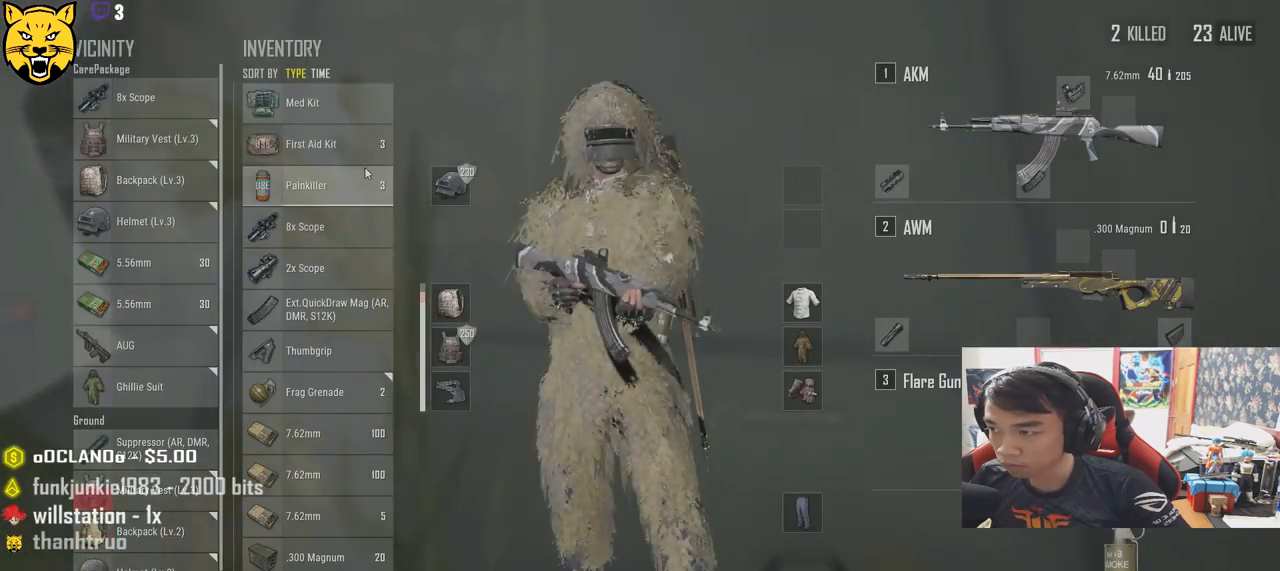
{"keys": ["a"], "mouse": [], "events": [[116, "s", "down"], [166, "tab", "down"], [266, "tab", "up"], [433, "a", "down"], [500, "s", "up"]]}
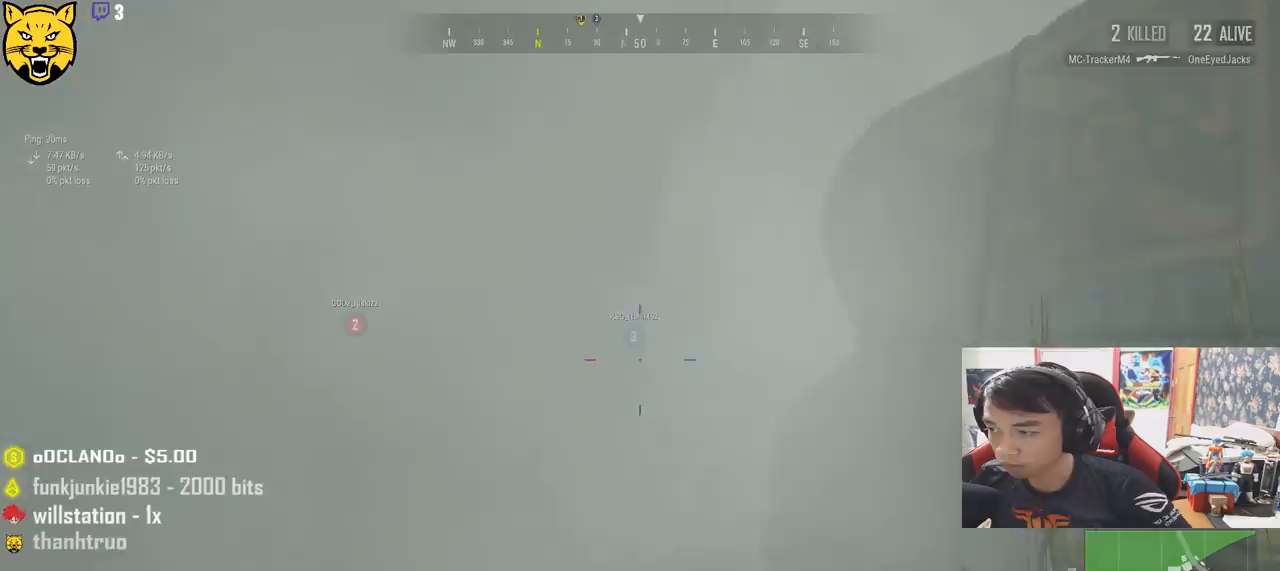
{"keys": ["ctrl", "shift", "w"], "mouse": [], "events": [[200, "w", "down"], [250, "a", "up"], [366, "ctrl", "down"], [483, "shift", "down"]]}
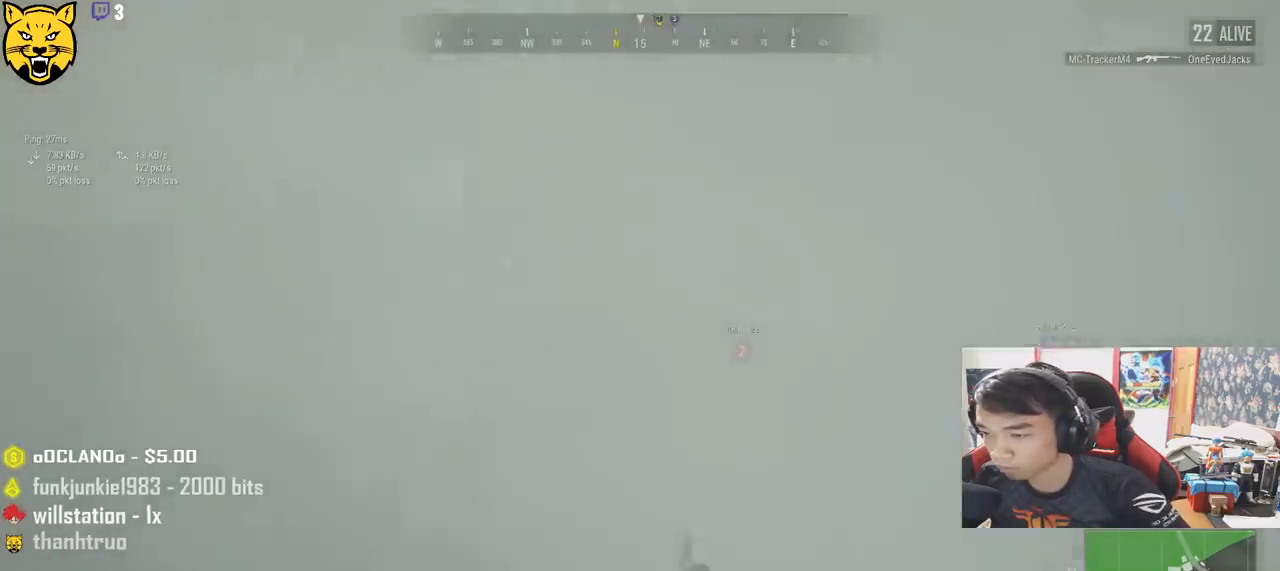
{"keys": ["shift", "w"], "mouse": [], "events": [[16, "ctrl", "up"]]}
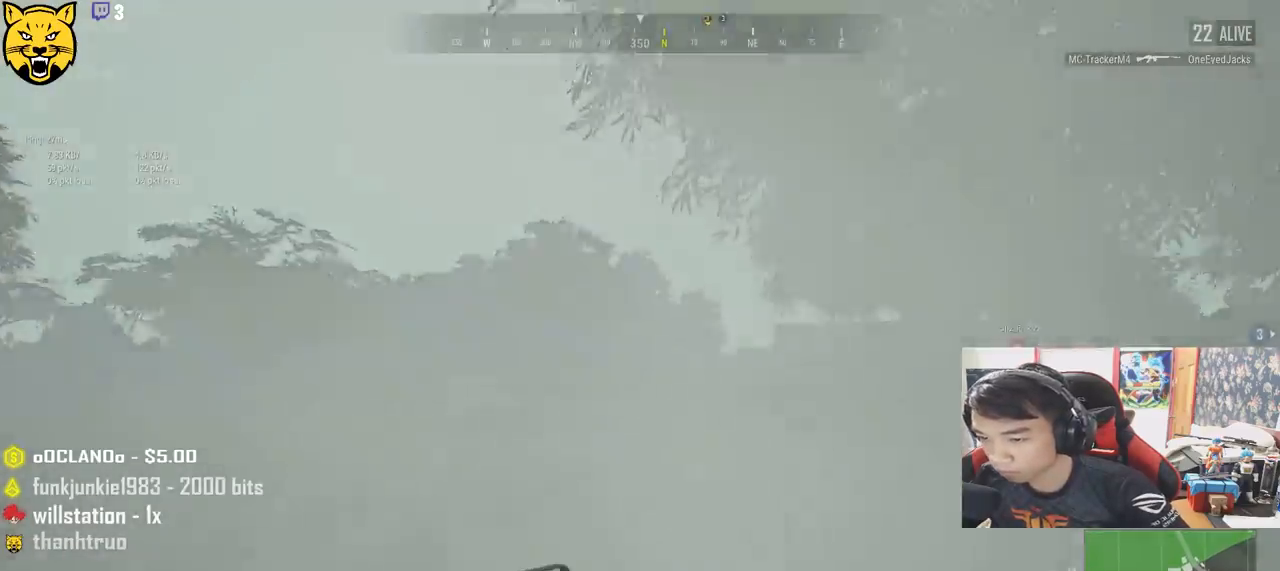
{"keys": ["shift", "w"], "mouse": [], "events": []}
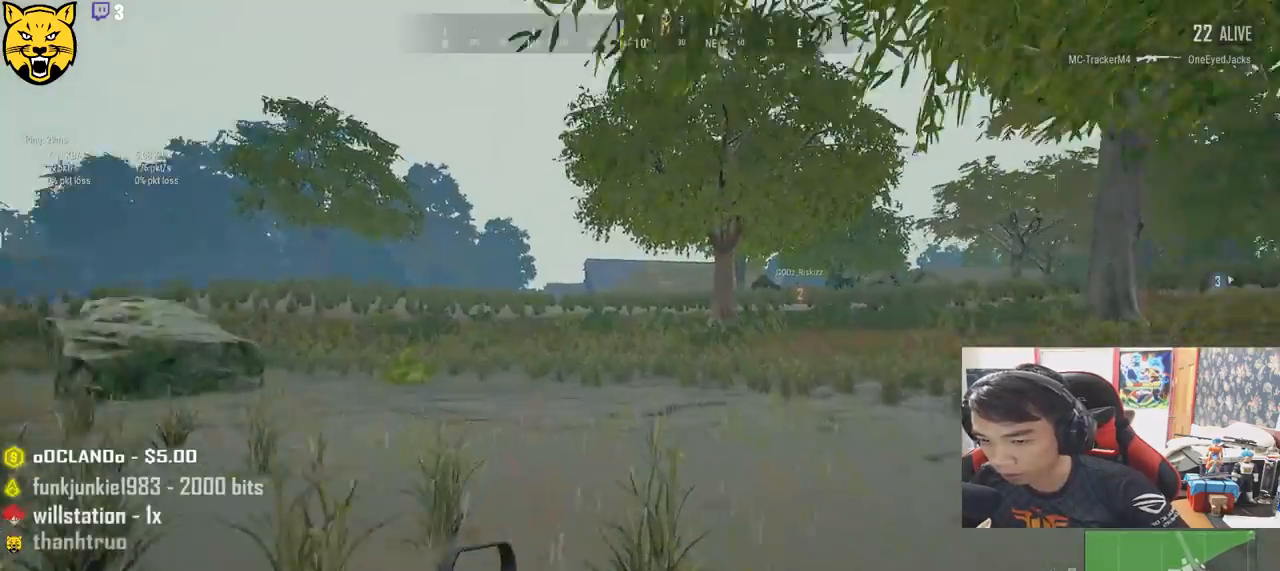
{"keys": ["w"], "mouse": [], "events": [[200, "shift", "up"], [300, "a", "down"], [416, "a", "up"]]}
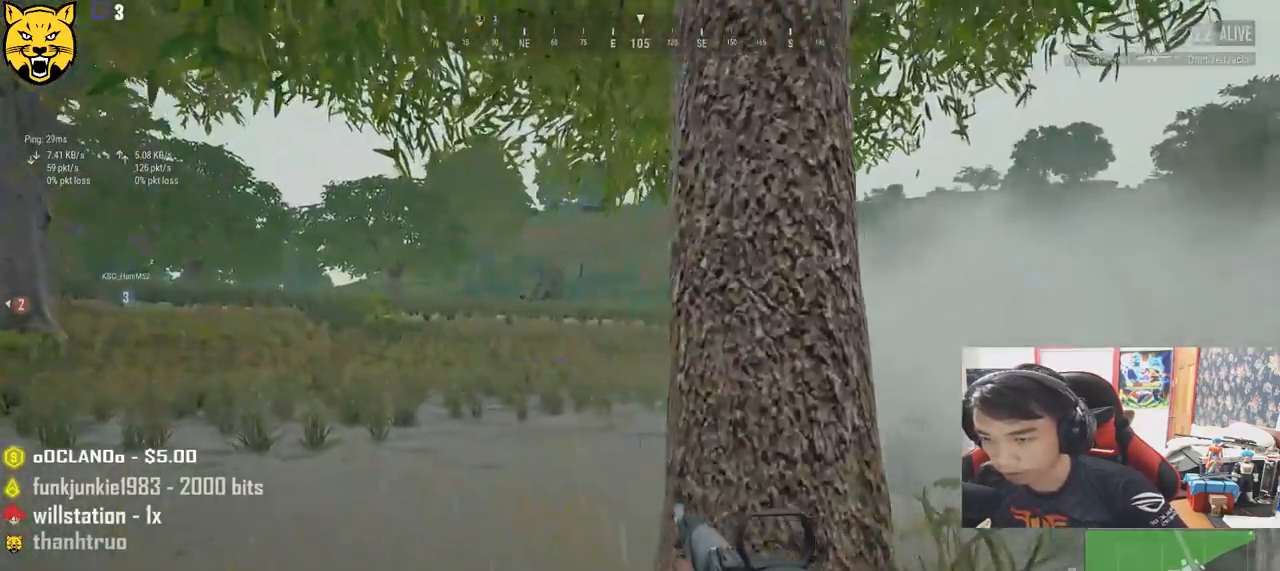
{"keys": ["shift", "w"], "mouse": [], "events": [[66, "a", "down"], [233, "a", "up"], [333, "shift", "down"]]}